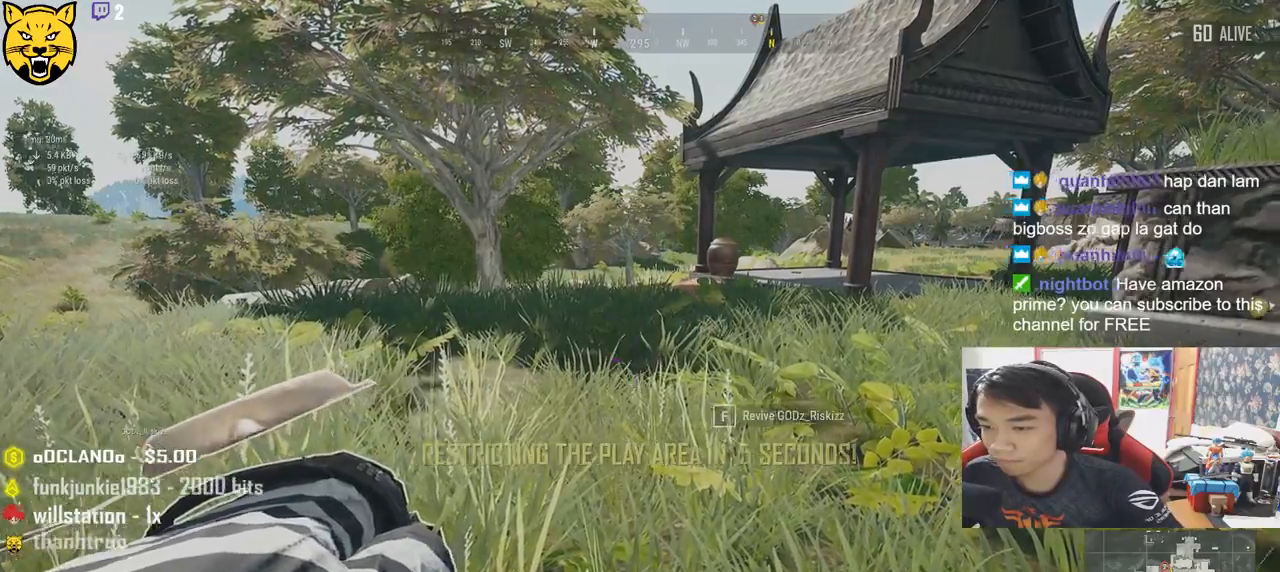
Gameplay with keyboard and mouse; each line is a JSON object with the keys and mouse buttons held at the frame after it. "events" lists presses ("down") and releases ("up") of "a", "c", "ctrl", "d", "e", "f", "q", "r", "s", "shift", "space", "tab", "v", "w", "x", "z", "mouse_left", "mouse_wheel" and "mouse_right" between this image and that frame as [ms after this image, input, new state], when the widget could be followed in between. "mouse_left", "mouse_wheel", "mouse_right" = the "left", "wheel", "right" buttons of the "mouse" list. No other keys are recorded. "wheel" means that the mouse wheel is clicked or scrolled. Mouse movement is not recorded.
{"keys": ["shift", "w"], "mouse": [], "events": [[117, "w", "down"], [284, "ctrl", "down"], [400, "ctrl", "up"], [400, "shift", "down"]]}
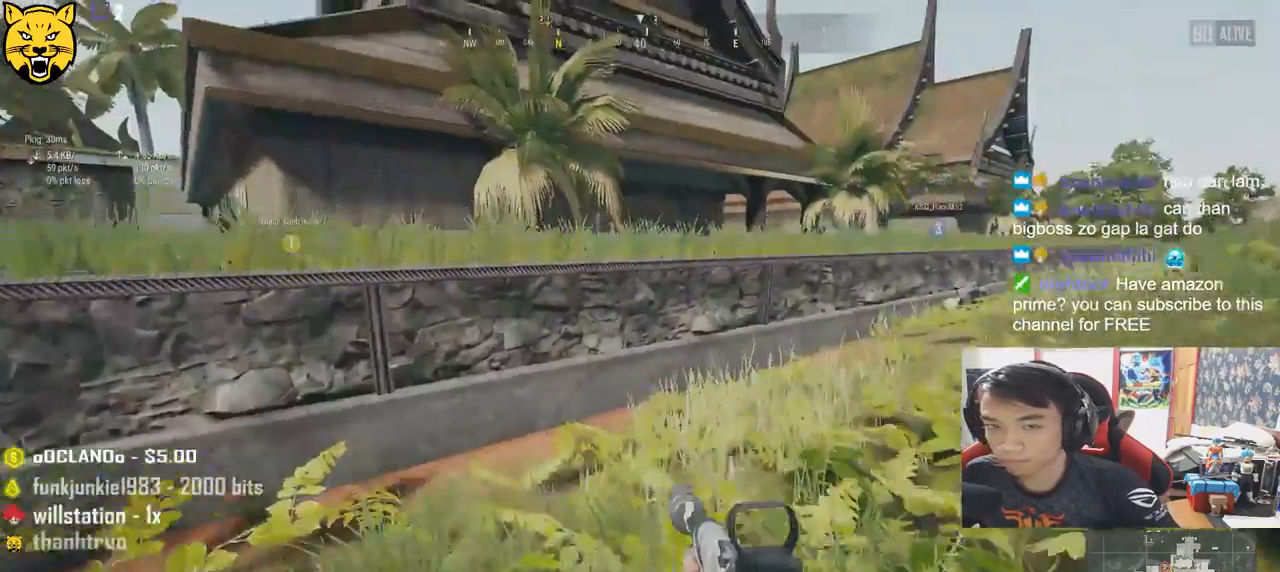
{"keys": ["shift", "w"], "mouse": [], "events": [[217, "r", "down"], [317, "r", "up"]]}
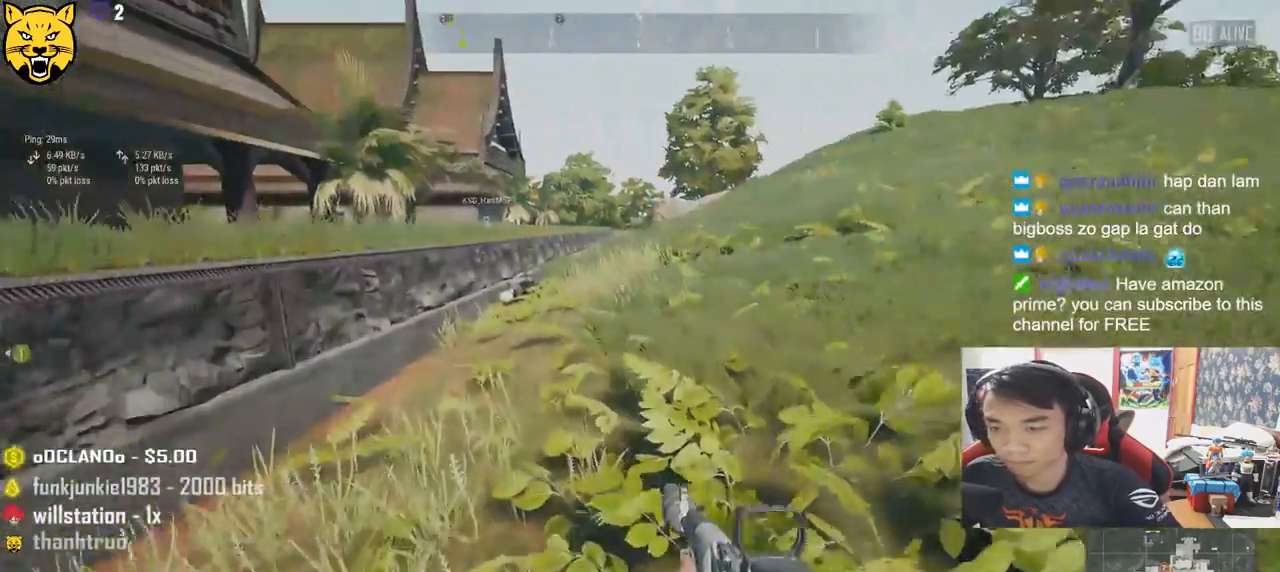
{"keys": ["shift", "w"], "mouse": [], "events": []}
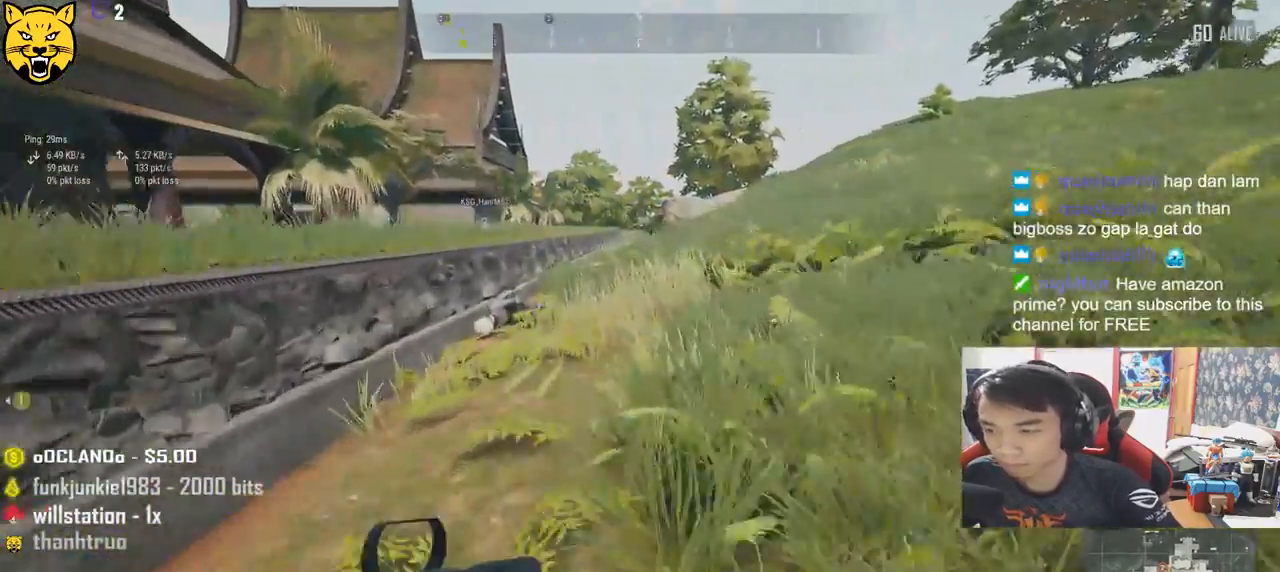
{"keys": ["shift", "w"], "mouse": [], "events": []}
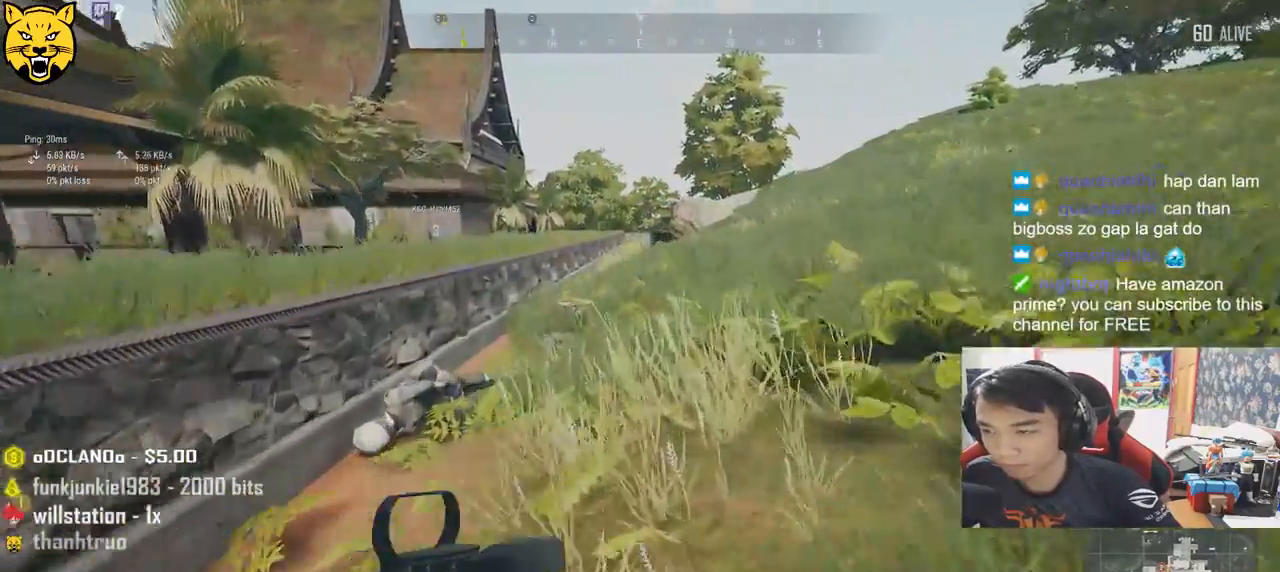
{"keys": ["shift", "w"], "mouse": [], "events": []}
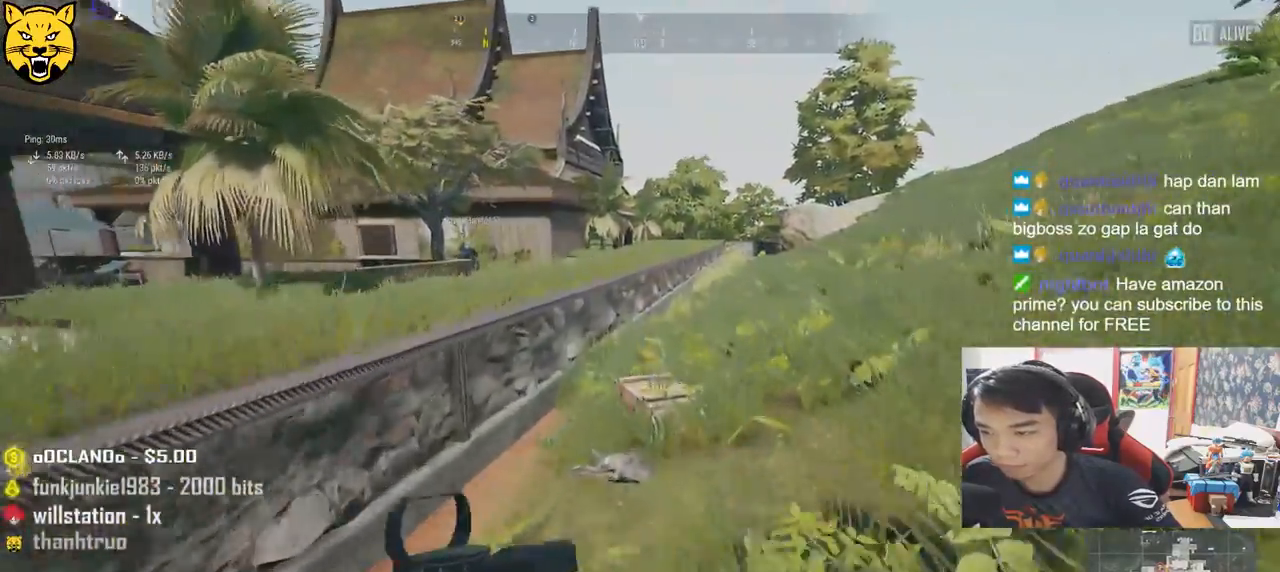
{"keys": ["w"], "mouse": [], "events": [[167, "shift", "up"], [334, "tab", "down"], [434, "tab", "up"]]}
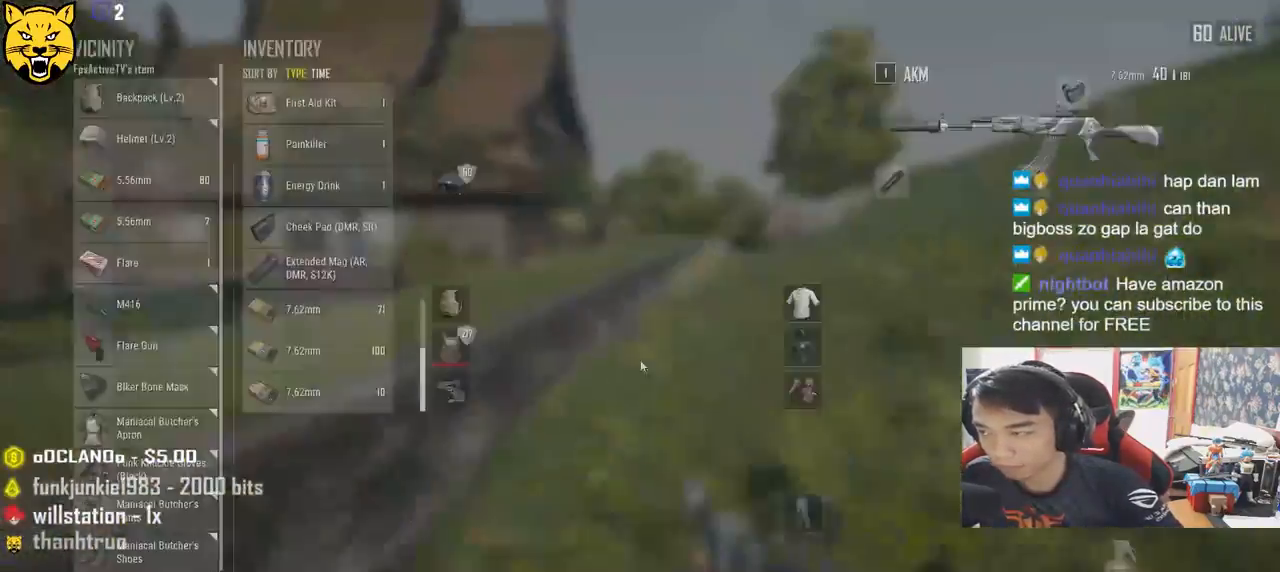
{"keys": ["a"], "mouse": [], "events": [[34, "d", "down"], [150, "w", "up"], [317, "s", "down"], [400, "a", "down"], [400, "d", "up"], [484, "s", "up"]]}
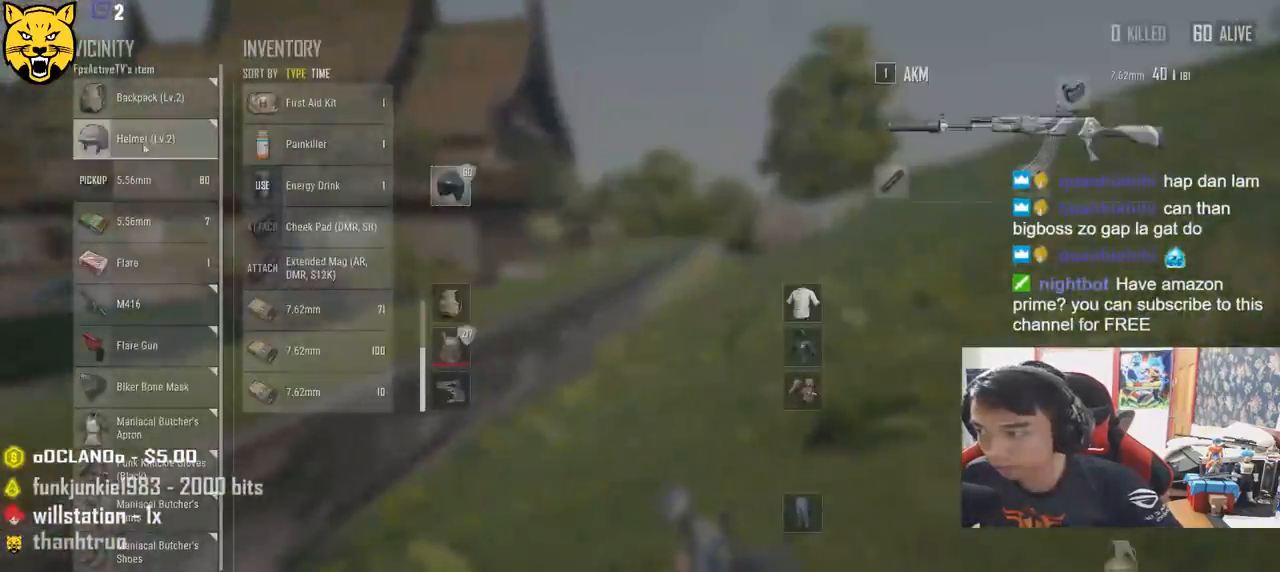
{"keys": ["d"], "mouse": [], "events": [[400, "a", "up"], [400, "d", "down"], [417, "mouse_right", "down"], [467, "mouse_right", "up"]]}
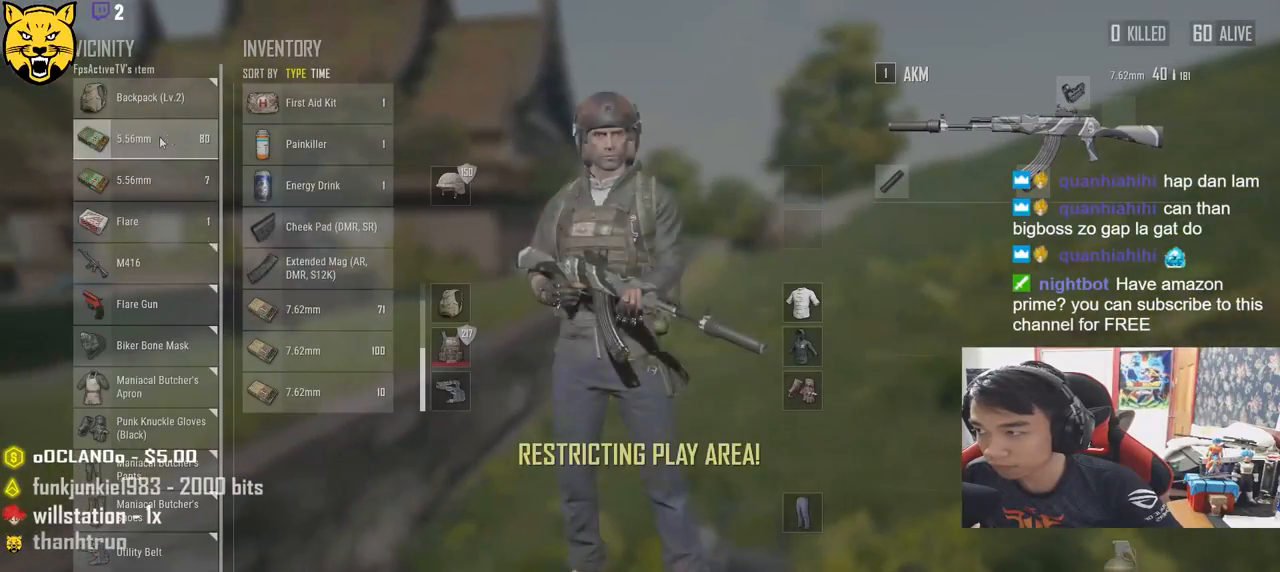
{"keys": ["d"], "mouse": [], "events": [[167, "s", "down"], [384, "s", "up"]]}
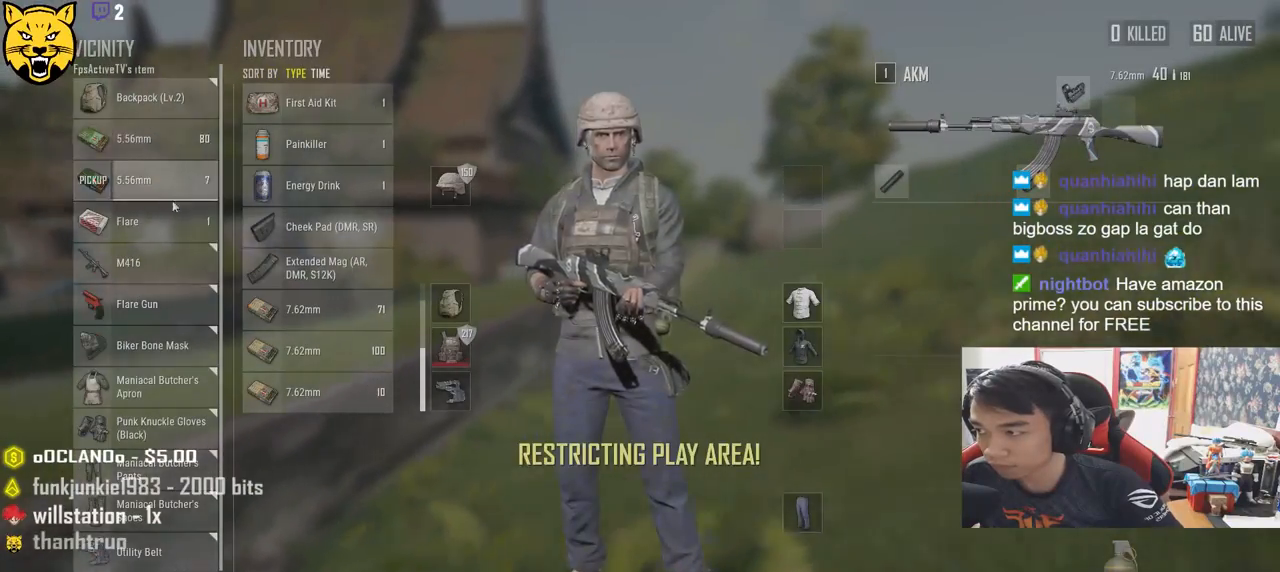
{"keys": ["a"], "mouse": [], "events": [[250, "d", "up"], [300, "a", "down"]]}
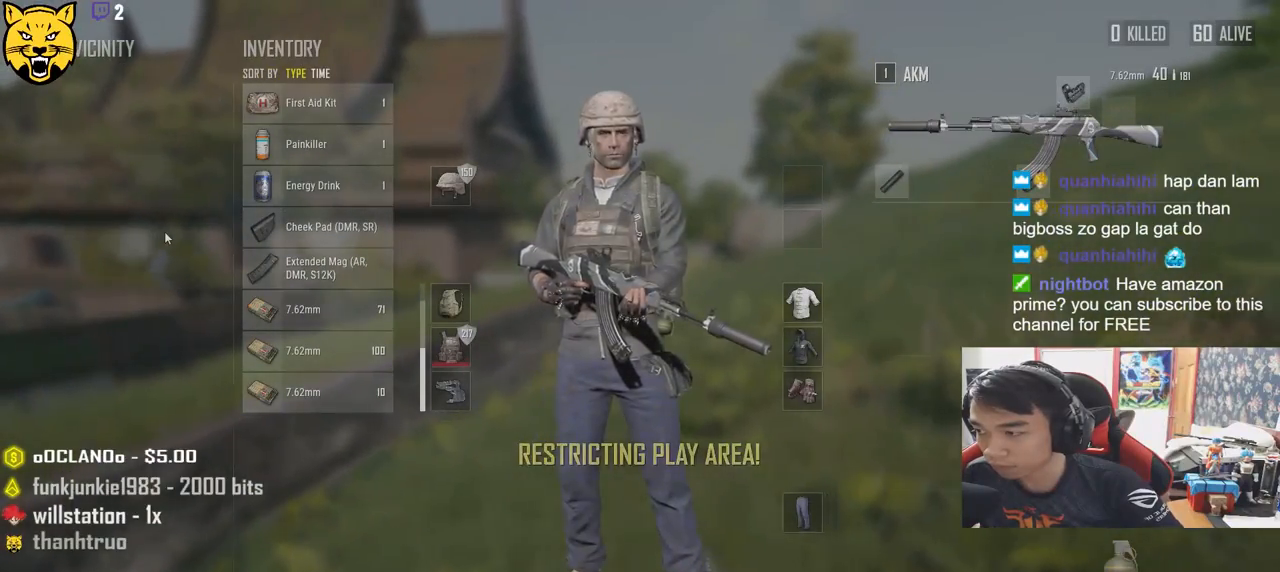
{"keys": ["a", "w"], "mouse": [], "events": [[17, "w", "down"]]}
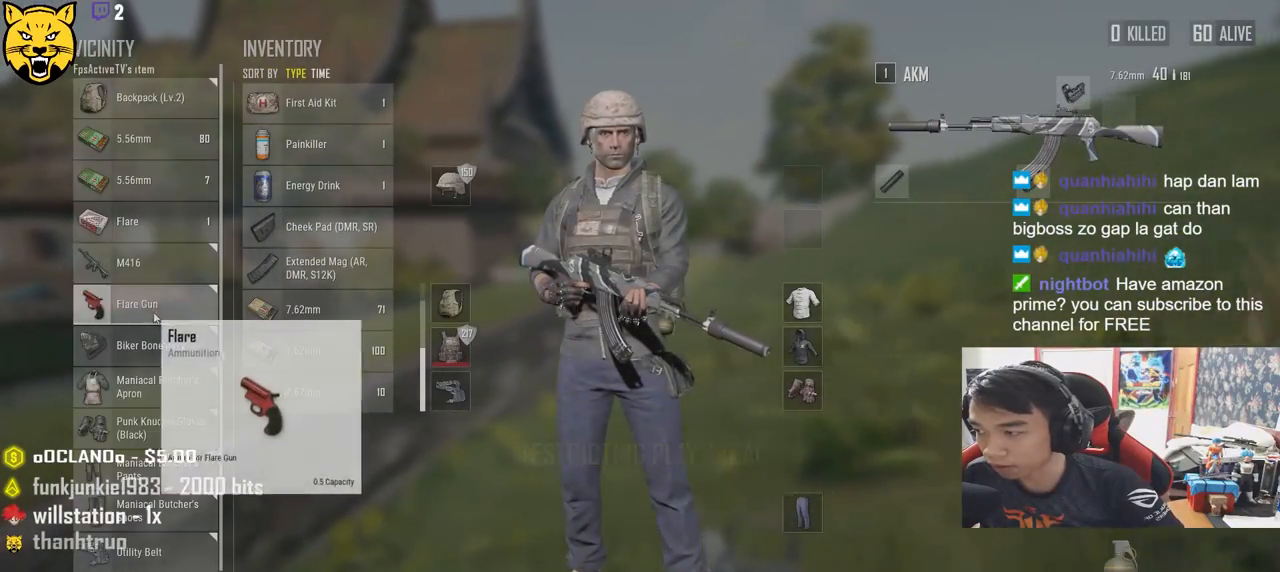
{"keys": [], "mouse": [], "events": [[34, "w", "up"], [117, "a", "up"], [284, "mouse_left", "down"], [450, "mouse_left", "up"]]}
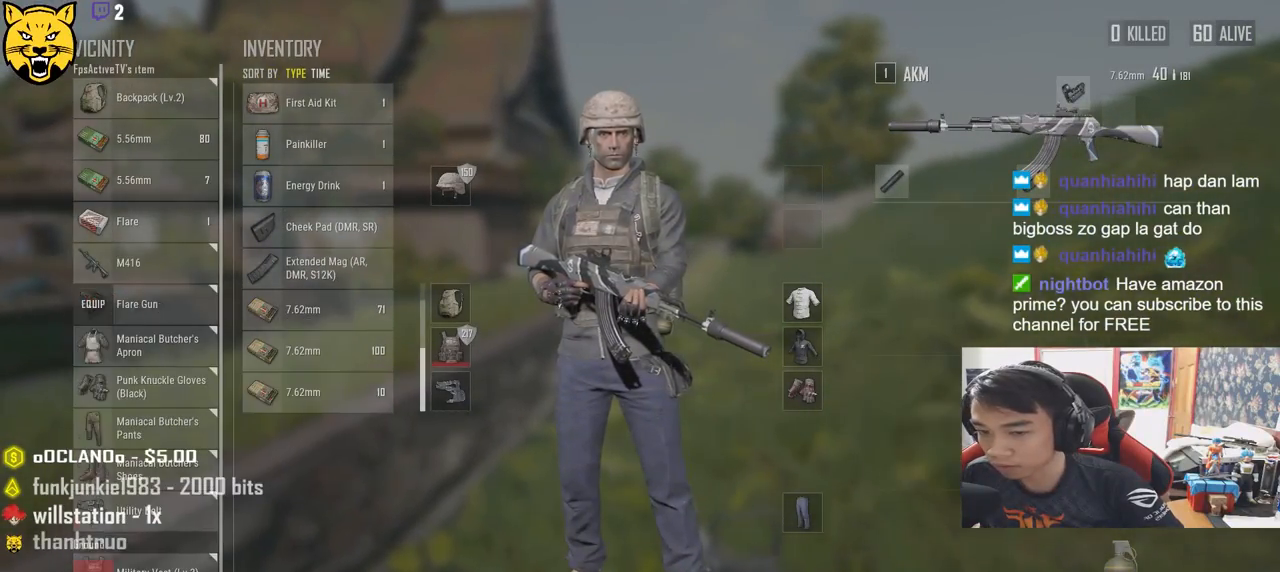
{"keys": ["d"], "mouse": [], "events": [[134, "a", "down"], [267, "s", "down"], [334, "a", "up"], [384, "d", "down"], [434, "s", "up"]]}
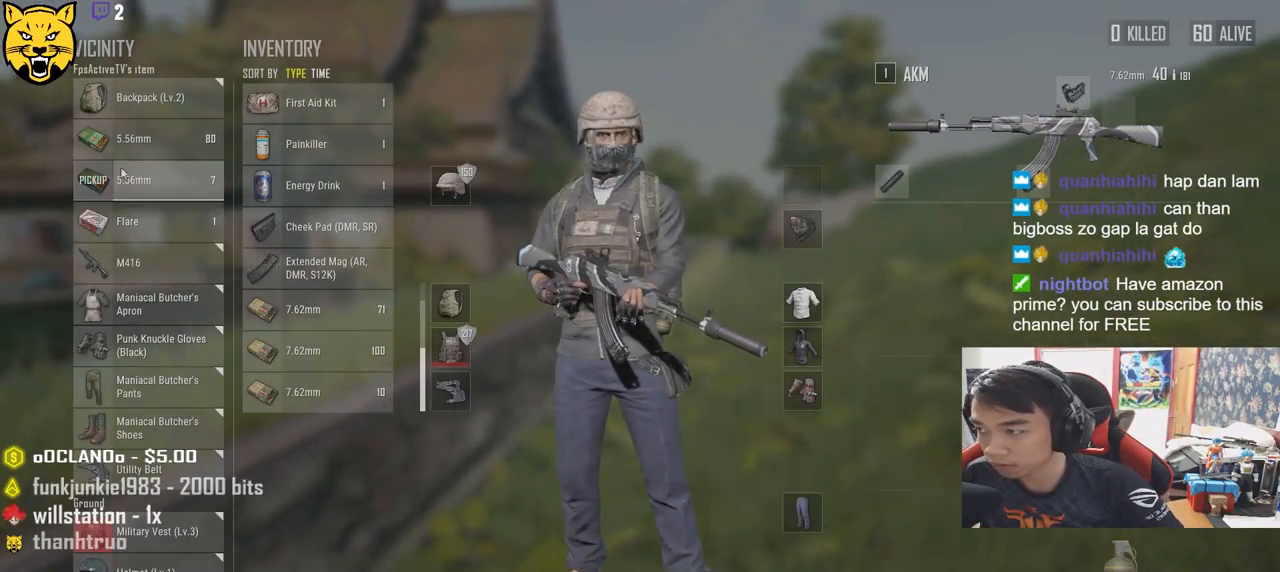
{"keys": ["d", "tab"], "mouse": [], "events": [[84, "d", "up"], [267, "mouse_left", "down"], [300, "d", "down"], [367, "mouse_left", "up"], [434, "tab", "down"]]}
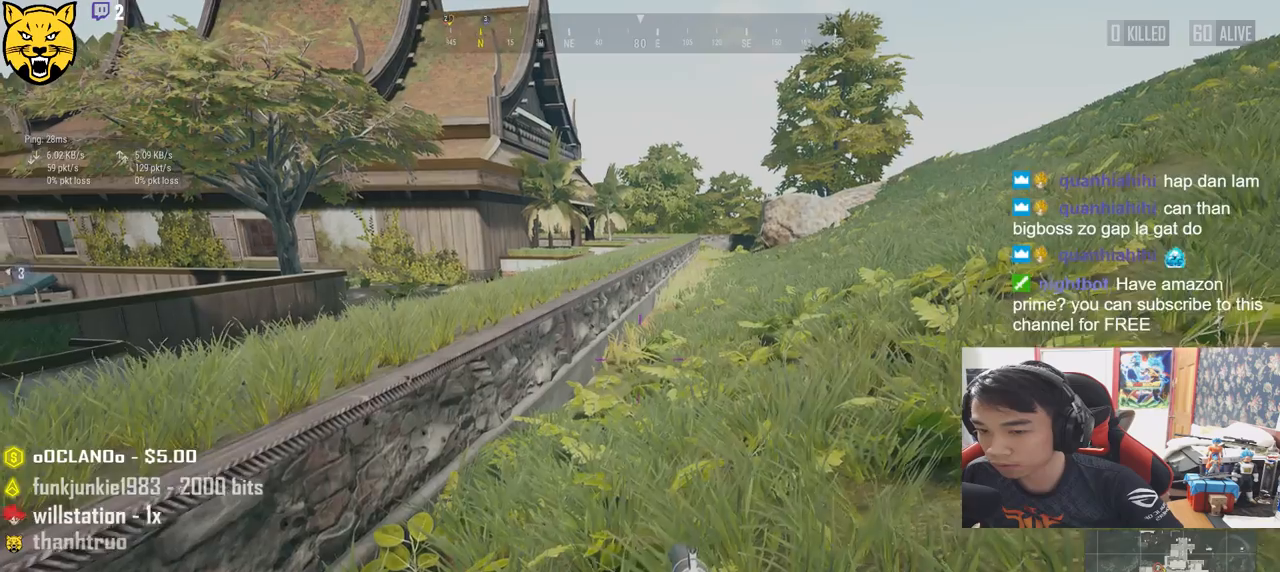
{"keys": ["s", "tab"], "mouse": [], "events": [[34, "tab", "up"], [100, "w", "down"], [267, "w", "up"], [400, "s", "down"], [434, "d", "up"], [500, "tab", "down"]]}
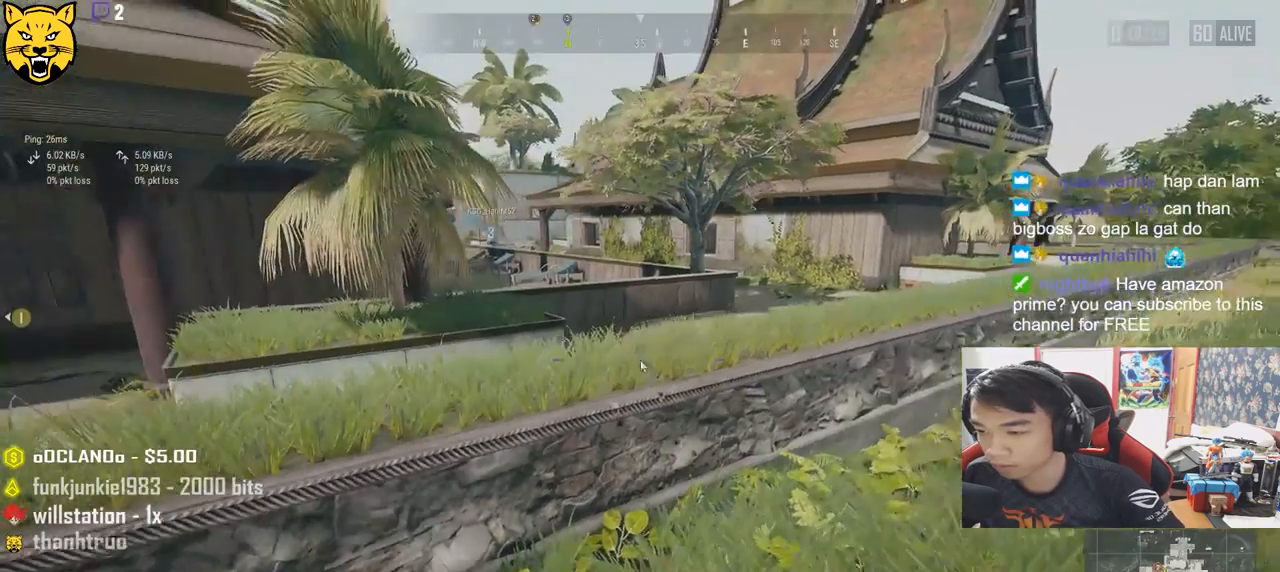
{"keys": ["a", "w"], "mouse": [], "events": [[84, "tab", "up"], [217, "a", "down"], [317, "s", "up"], [467, "w", "down"]]}
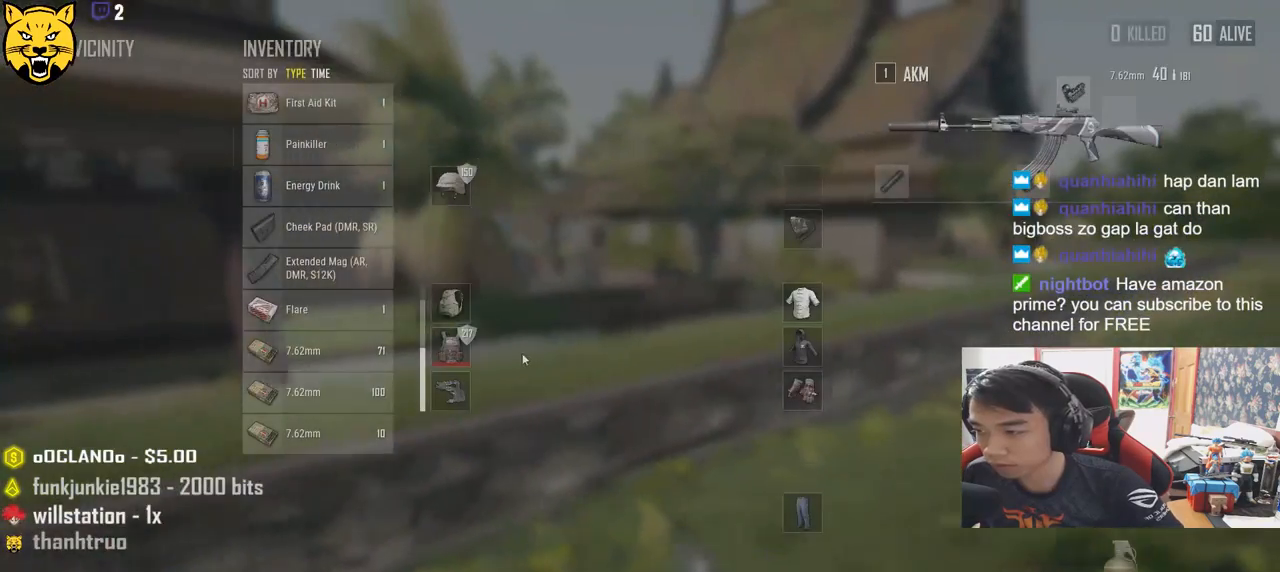
{"keys": ["d", "w"], "mouse": [], "events": [[500, "a", "up"], [500, "d", "down"]]}
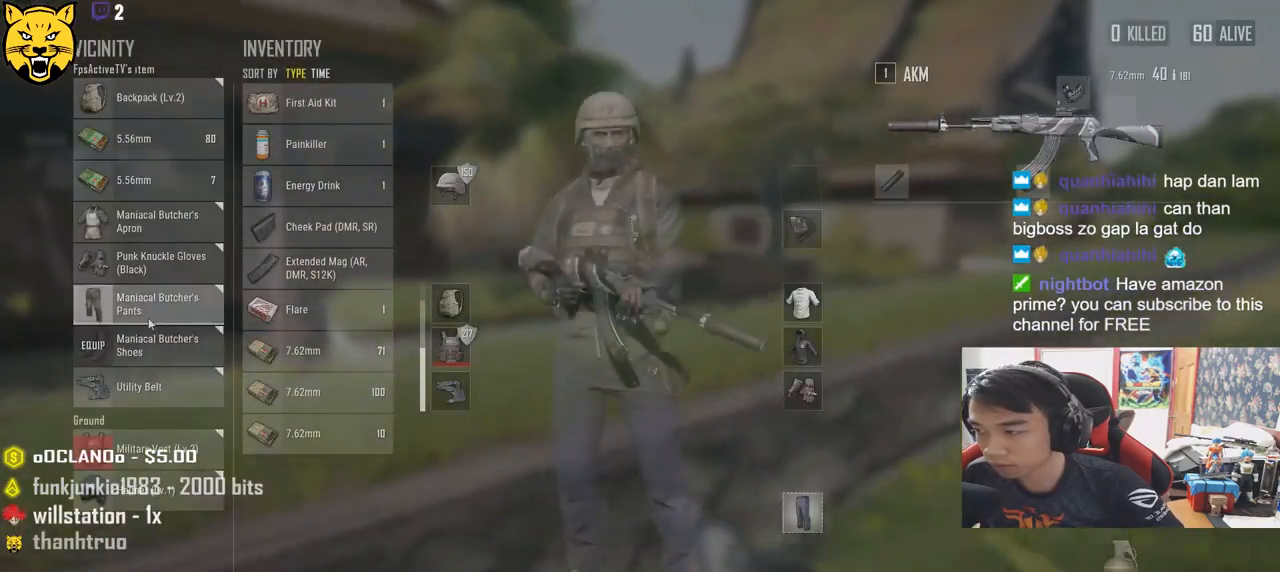
{"keys": ["s"], "mouse": []}
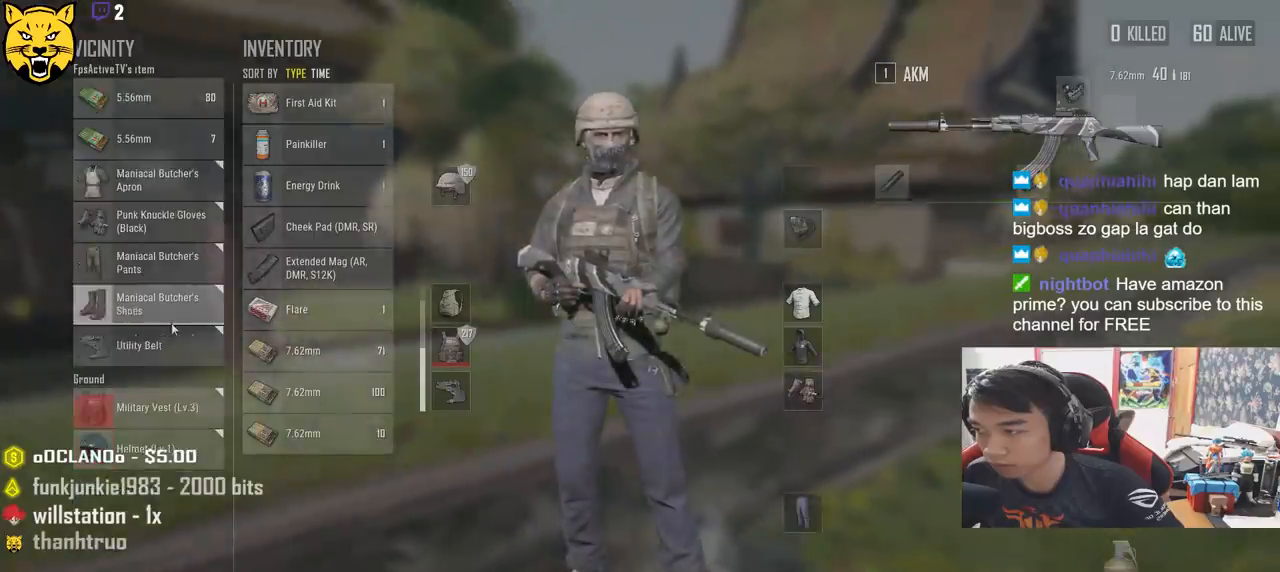
{"keys": ["s"], "mouse": [], "events": [[150, "tab", "down"], [250, "tab", "up"]]}
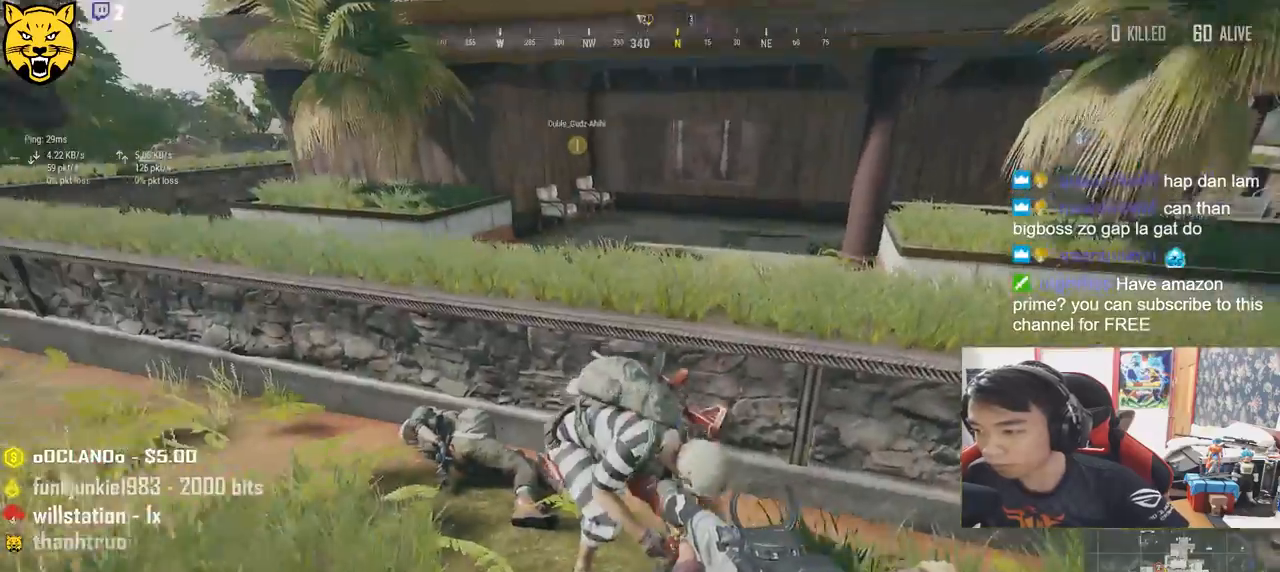
{"keys": ["a", "s"], "mouse": [], "events": [[117, "a", "down"], [200, "a", "up"], [300, "tab", "down"], [367, "tab", "up"], [500, "a", "down"]]}
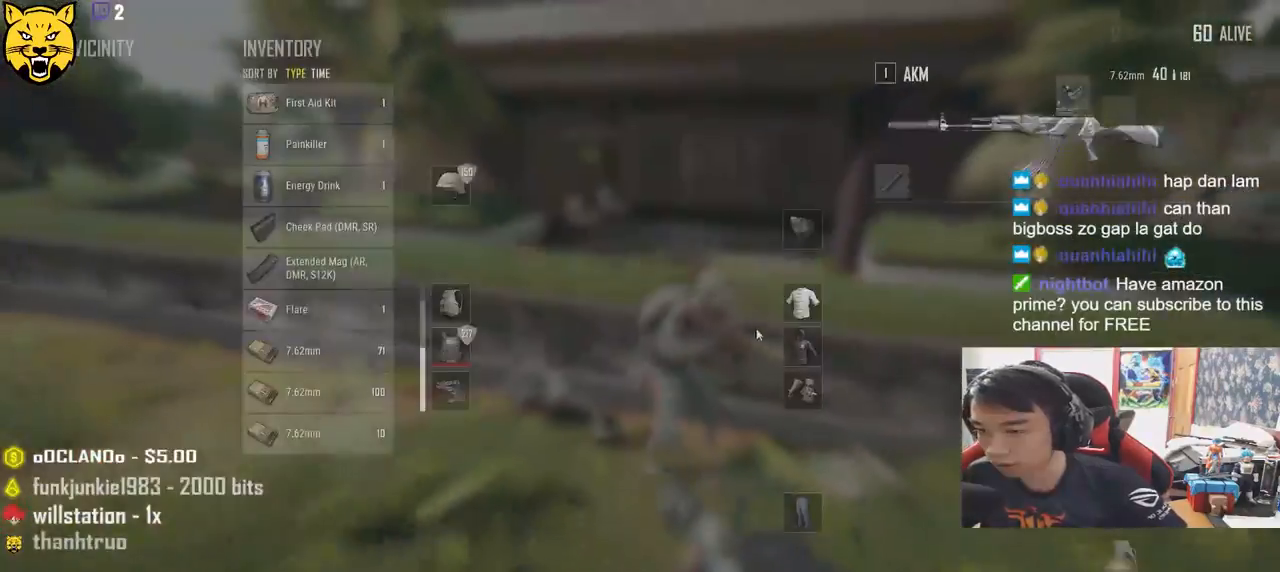
{"keys": [], "mouse": [], "events": [[50, "s", "up"], [150, "w", "down"], [184, "a", "up"], [300, "d", "down"], [367, "w", "up"], [400, "d", "up"]]}
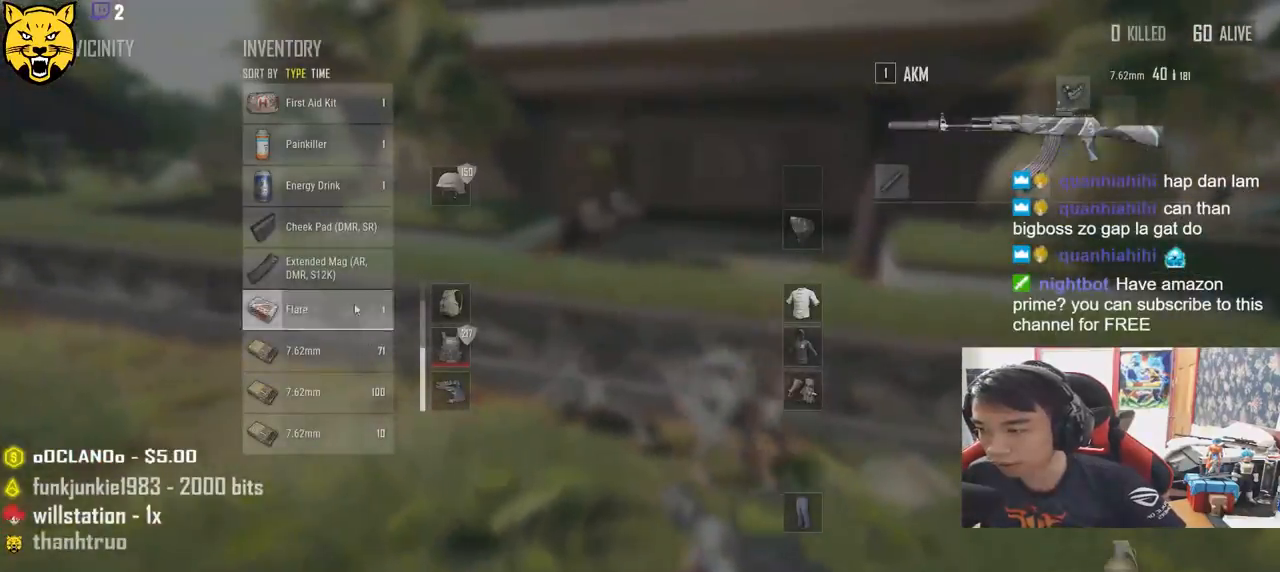
{"keys": ["d", "w"], "mouse": [], "events": [[17, "mouse_left", "down"], [117, "d", "down"], [150, "mouse_left", "up"], [217, "tab", "down"], [317, "tab", "up"], [367, "w", "down"]]}
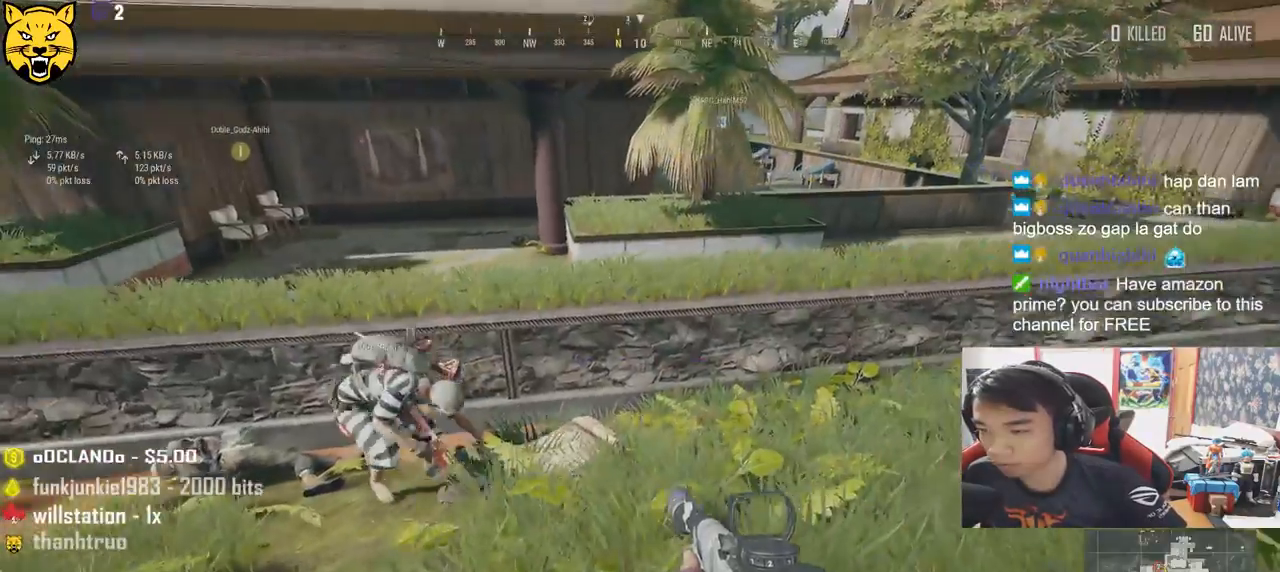
{"keys": ["shift", "w"], "mouse": [], "events": [[284, "d", "up"], [350, "shift", "down"]]}
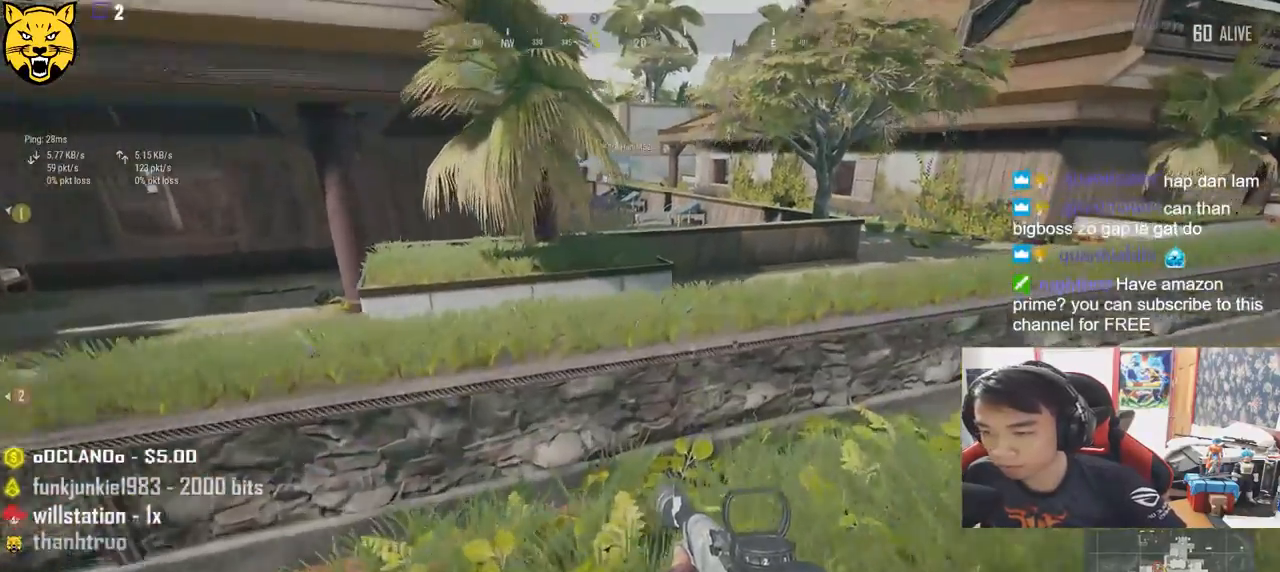
{"keys": ["r", "shift", "w"], "mouse": [], "events": [[267, "space", "down"], [350, "r", "down"], [417, "space", "up"], [450, "r", "up"], [484, "r", "down"]]}
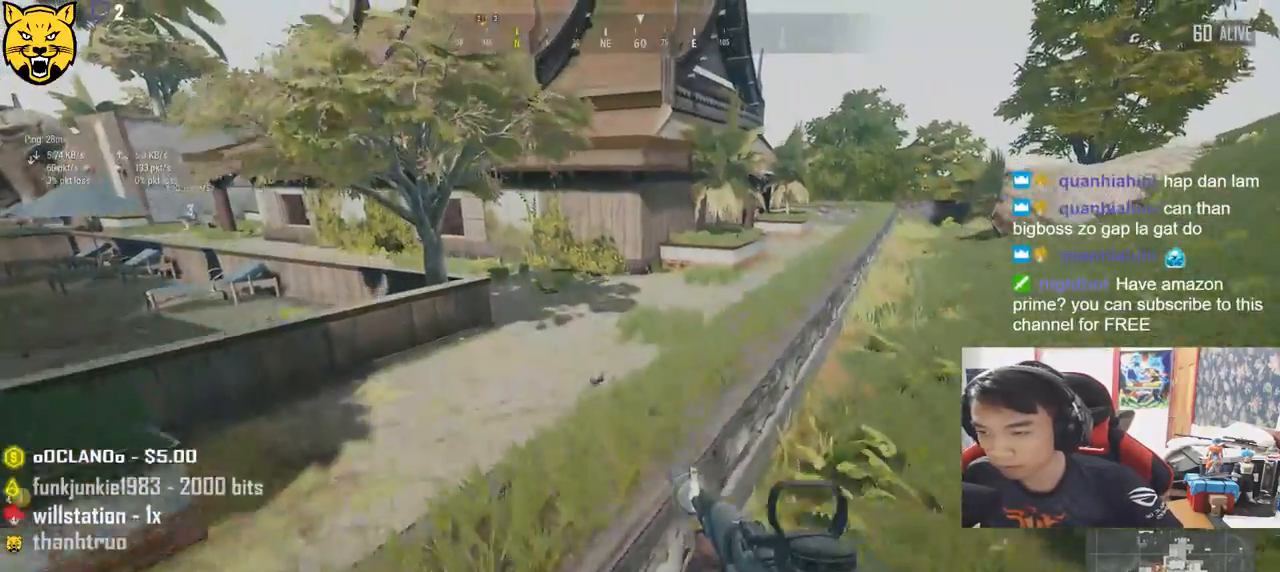
{"keys": ["w"], "mouse": [], "events": [[117, "r", "up"], [267, "shift", "up"]]}
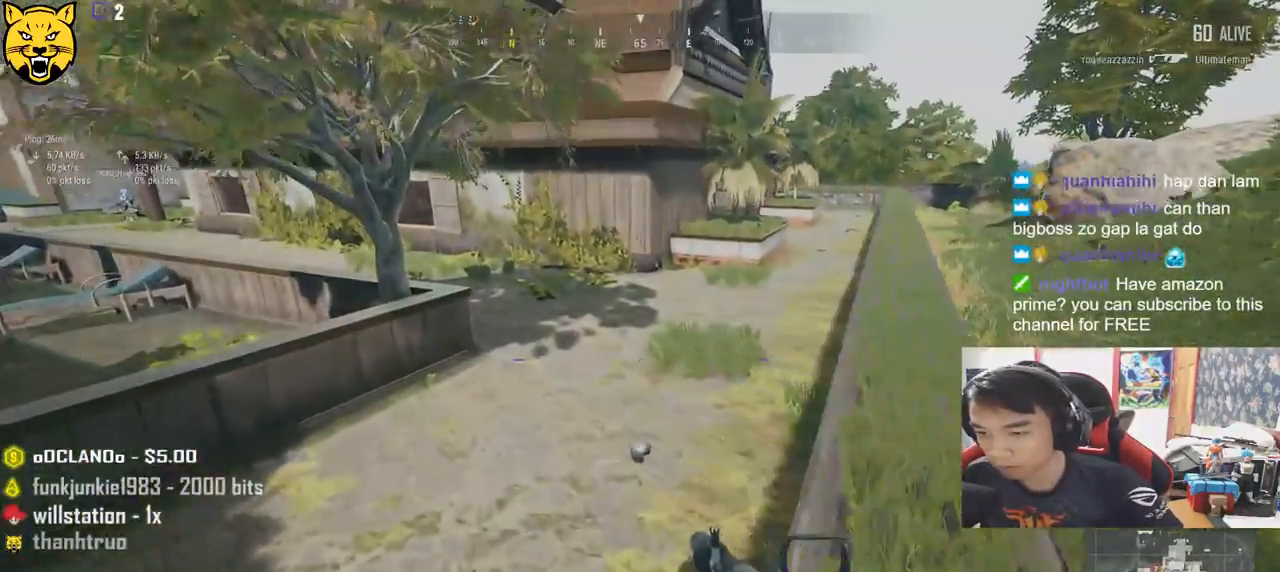
{"keys": ["w"], "mouse": [], "events": []}
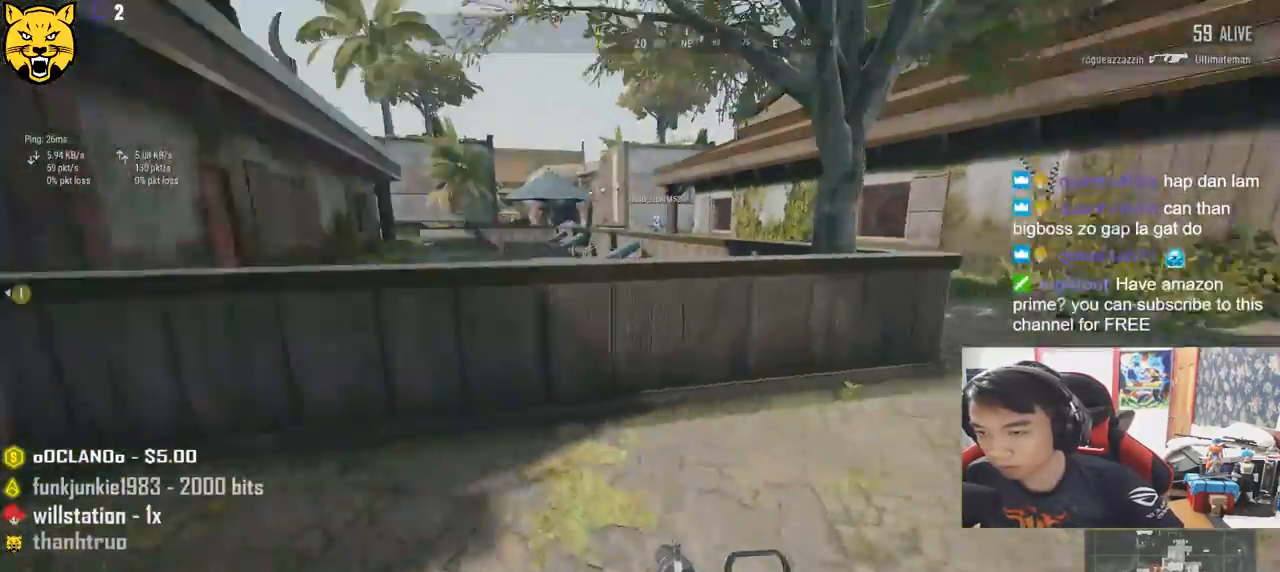
{"keys": ["shift", "space", "w"], "mouse": [], "events": [[67, "shift", "down"], [400, "space", "down"]]}
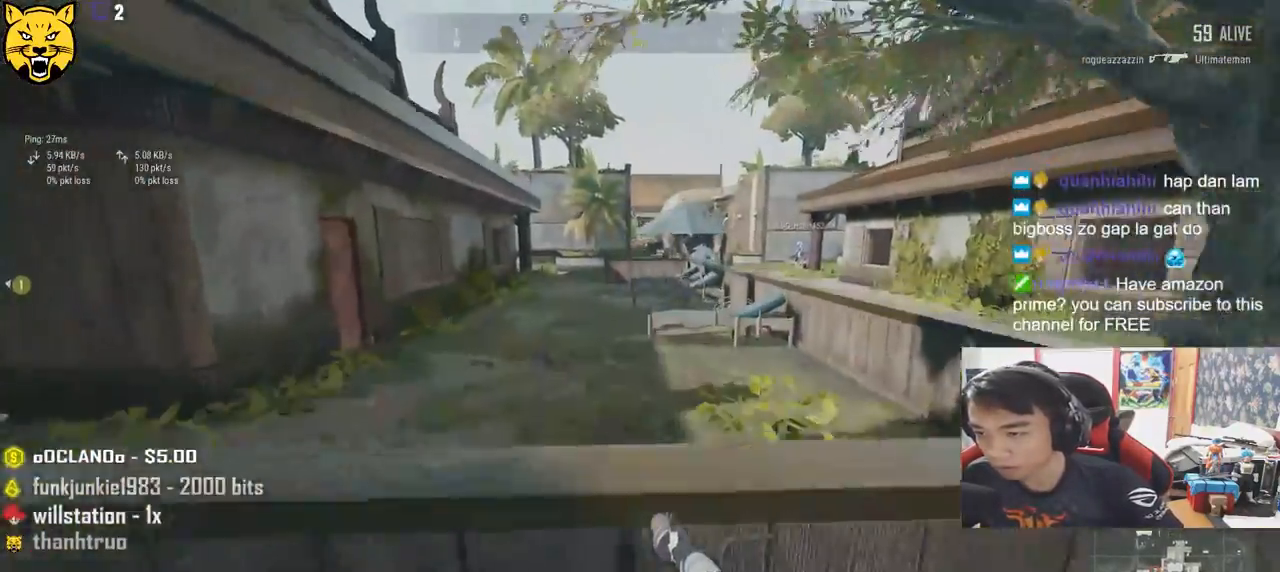
{"keys": ["w"], "mouse": [], "events": [[134, "r", "down"], [200, "r", "up"], [267, "r", "down"], [300, "space", "up"], [384, "r", "up"], [417, "shift", "up"]]}
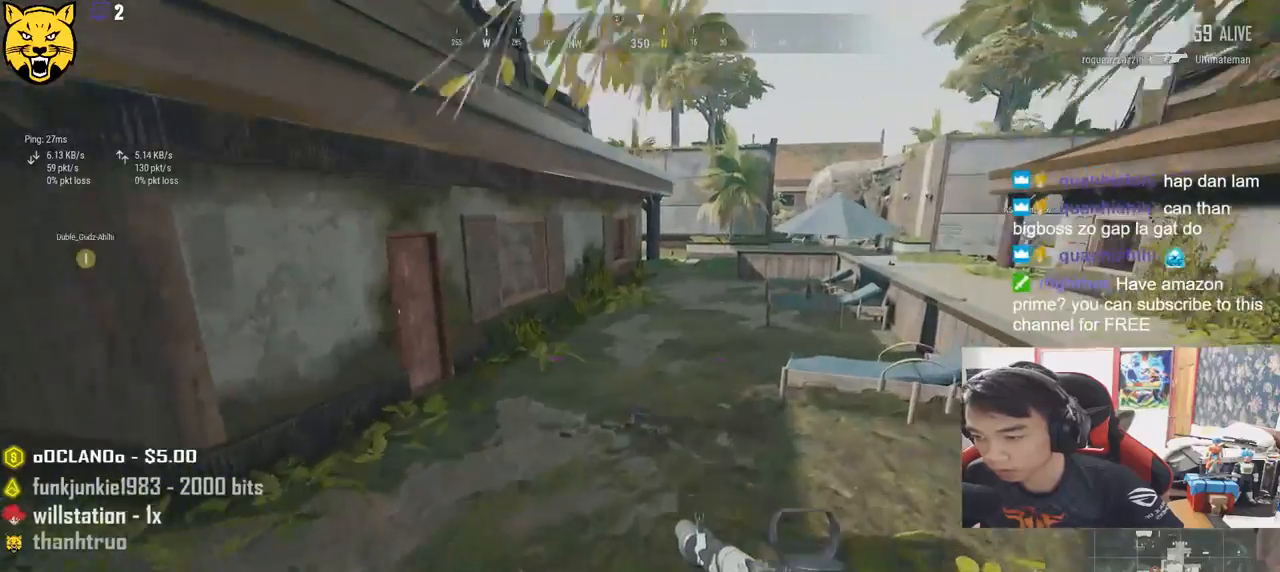
{"keys": ["w"], "mouse": [], "events": []}
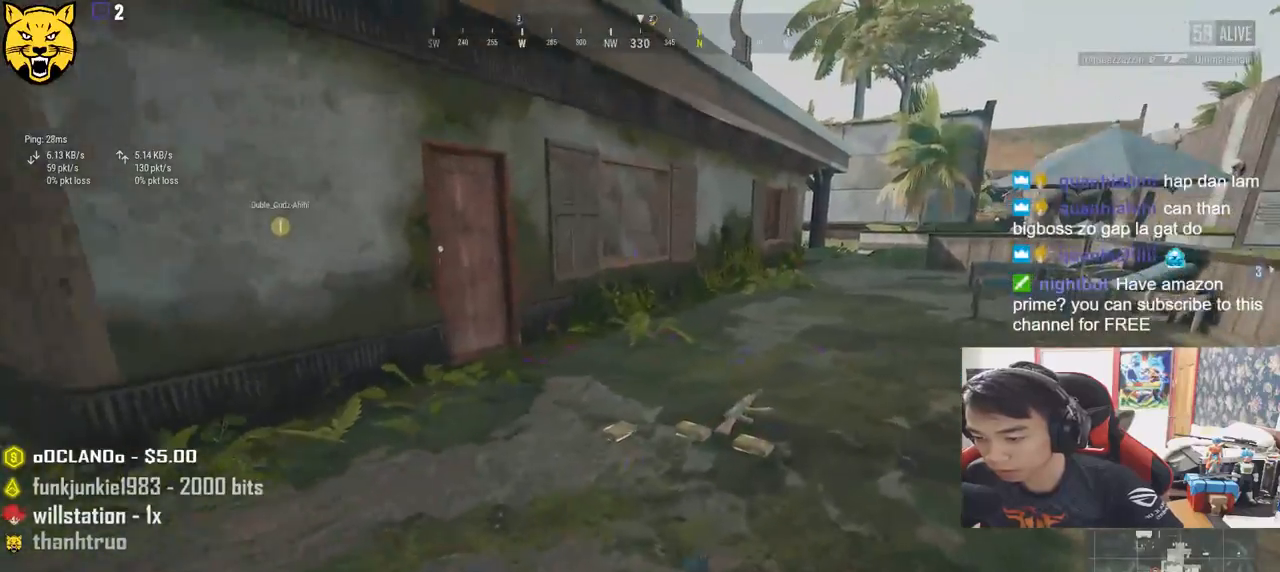
{"keys": ["w"], "mouse": [], "events": [[67, "shift", "down"], [200, "shift", "up"]]}